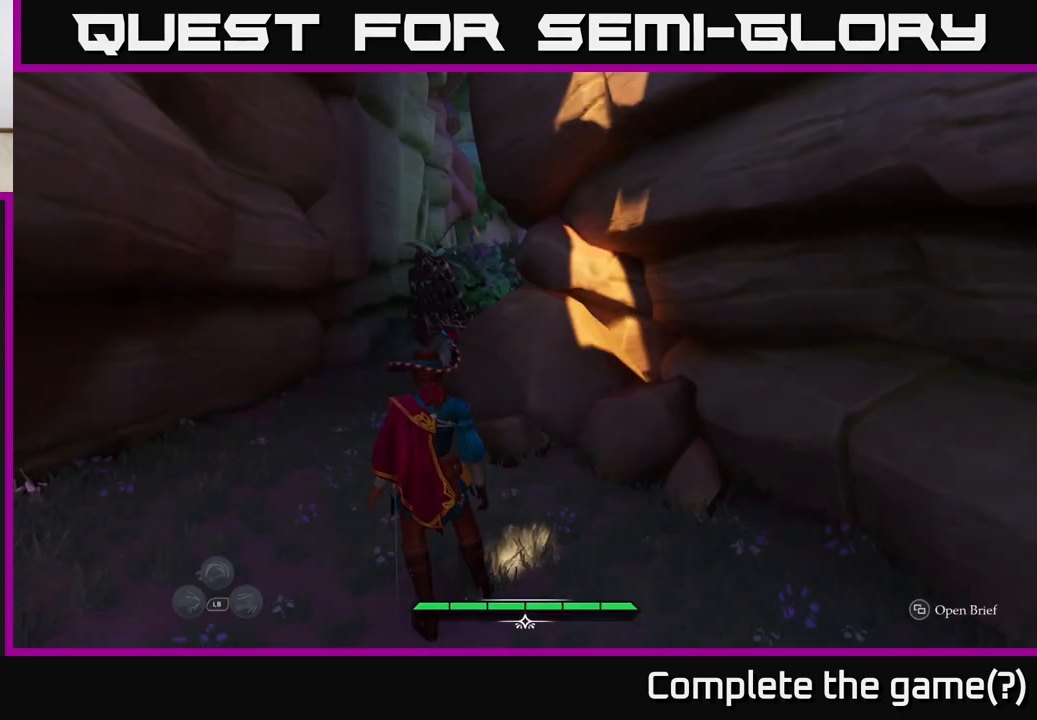
Gameplay with a controller (Xbox layout); each line is a JSON object with the inputs held at the frame after it. "events" lists button and stick changes between this image and that frame as [ms after this image, input, new state], when the widget could be followed in between.
{"buttons": ["L2"], "left_stick": "up-left", "right_stick": "center", "events": [[200, "left_stick", "up"], [317, "left_stick", "up-left"], [450, "L2", "down"]]}
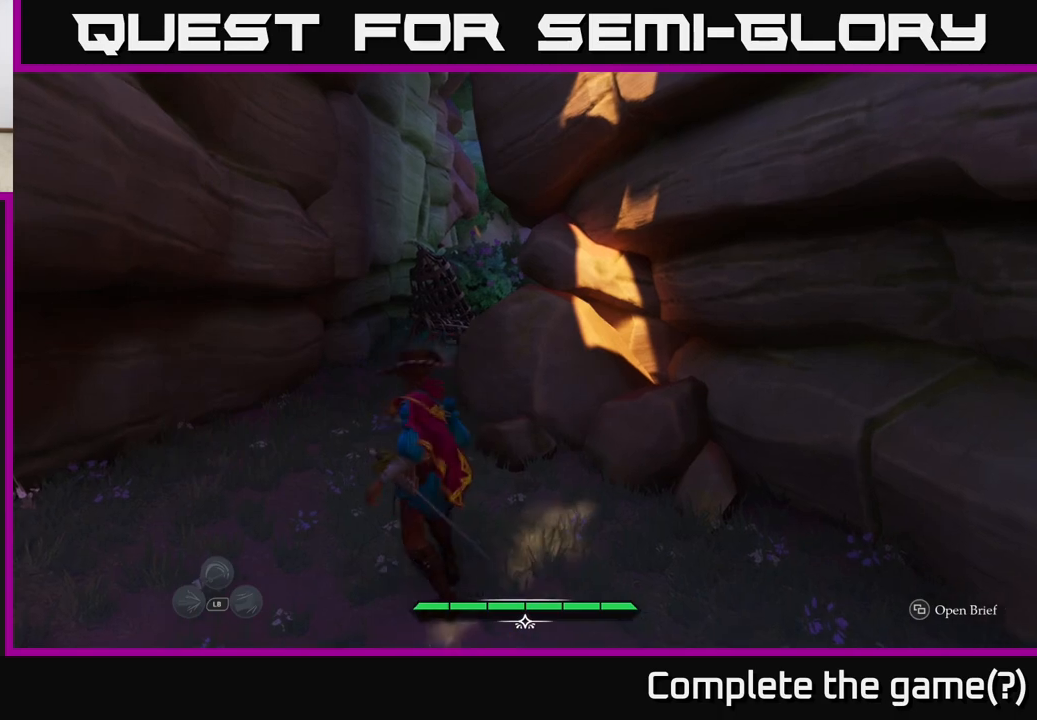
{"buttons": ["L2"], "left_stick": "up", "right_stick": "center", "events": [[500, "left_stick", "up"]]}
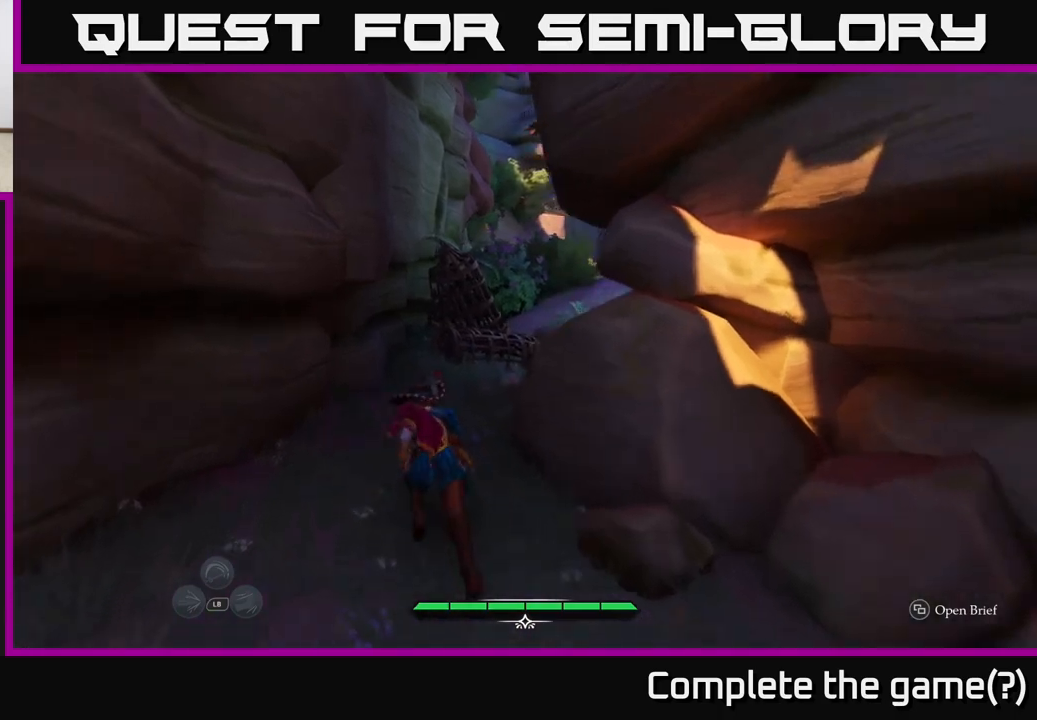
{"buttons": ["L2"], "left_stick": "up", "right_stick": "right", "events": [[417, "right_stick", "right"]]}
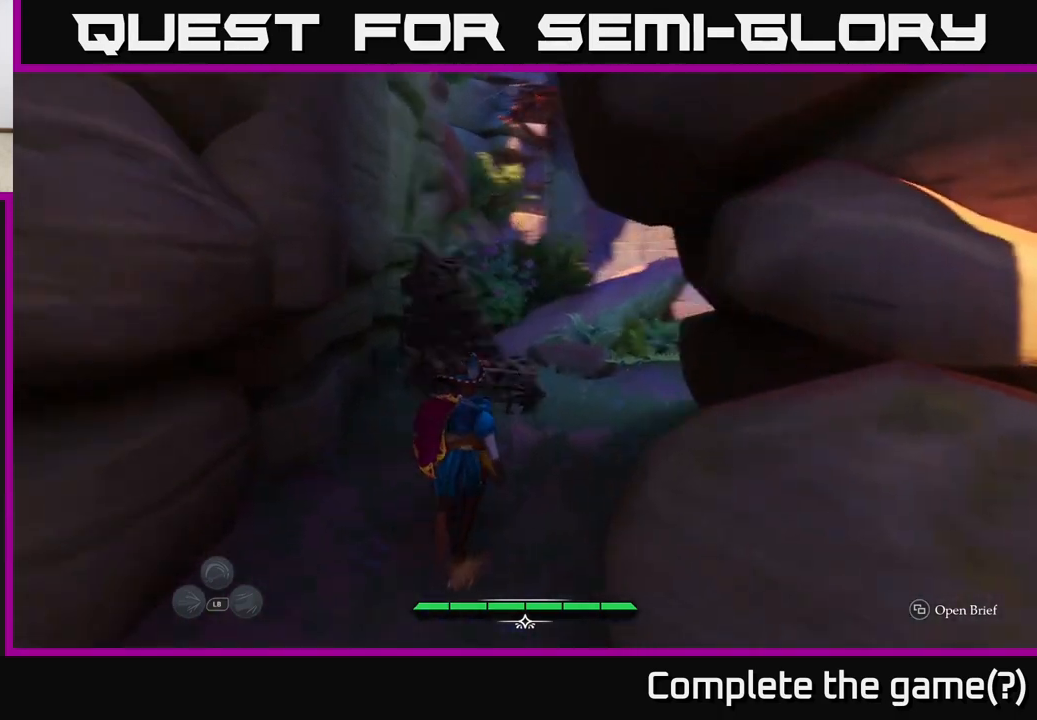
{"buttons": ["L2"], "left_stick": "up", "right_stick": "center", "events": [[183, "right_stick", "center"]]}
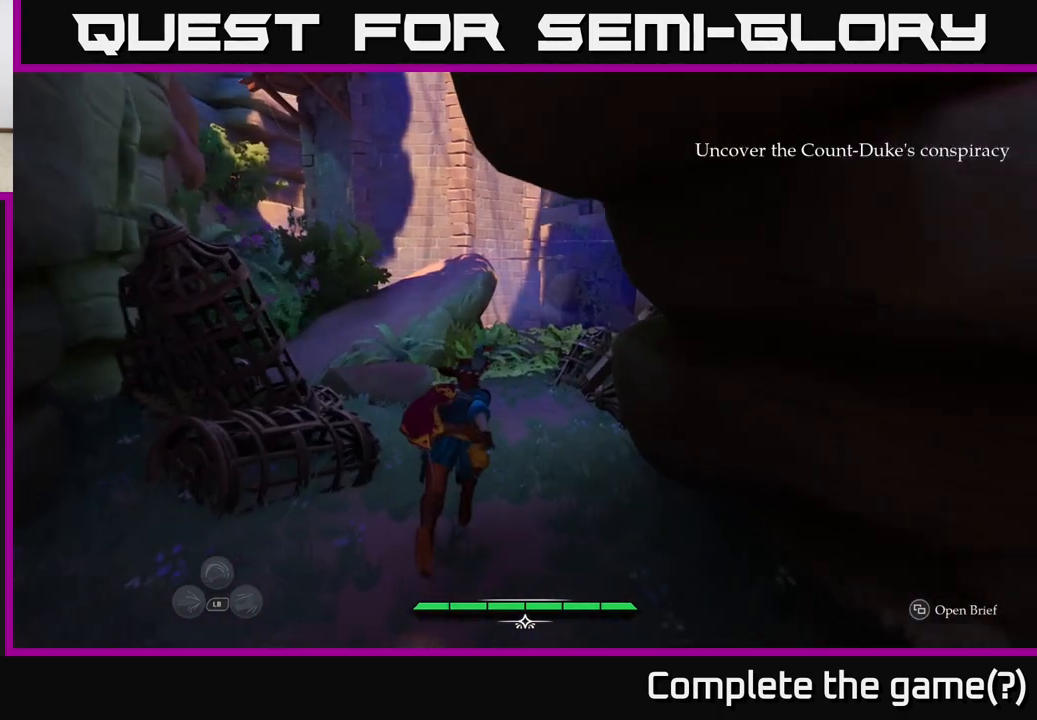
{"buttons": ["L2"], "left_stick": "up", "right_stick": "right", "events": [[350, "right_stick", "right"]]}
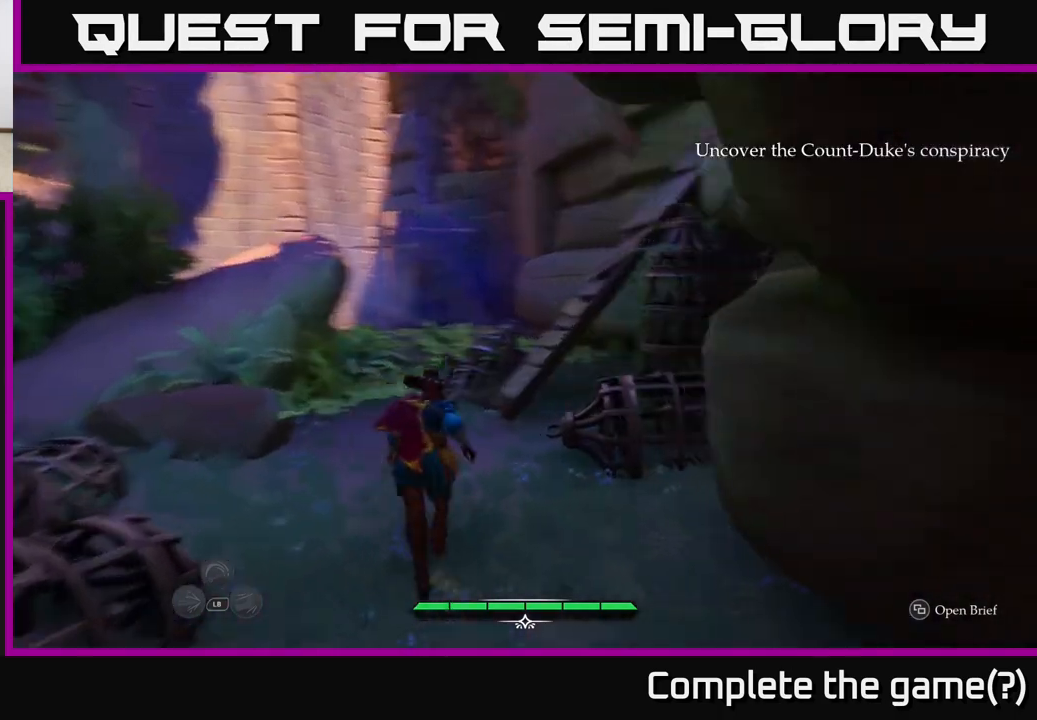
{"buttons": [], "left_stick": "up-left", "right_stick": "center", "events": [[83, "left_stick", "up-left"], [100, "right_stick", "center"], [300, "L2", "up"]]}
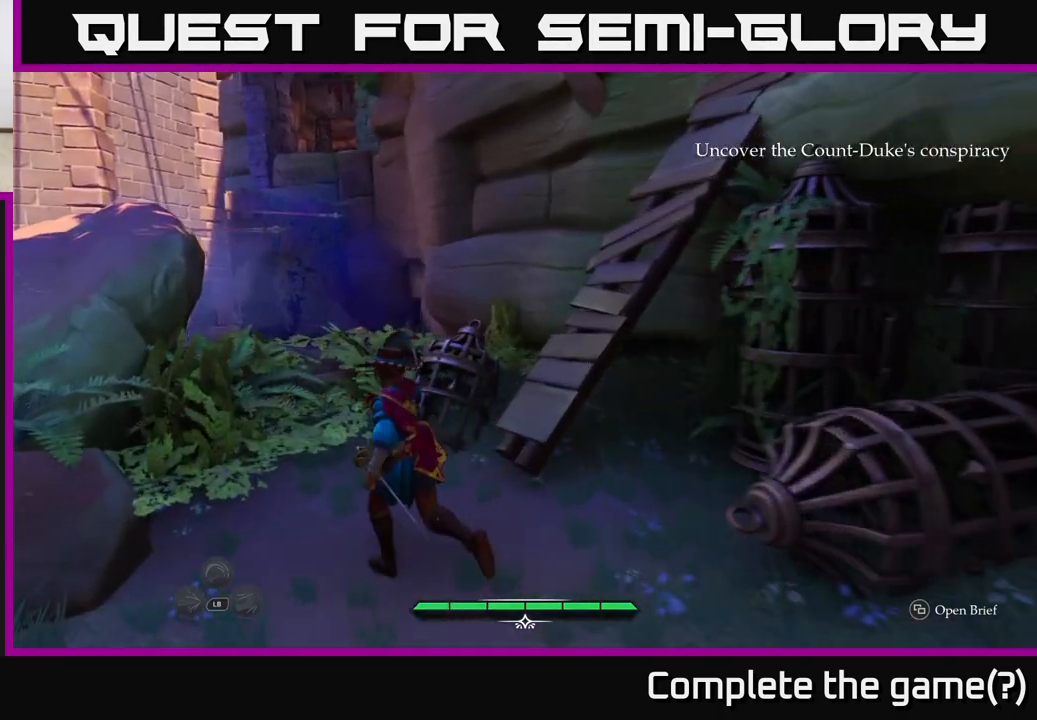
{"buttons": ["L2"], "left_stick": "up-left", "right_stick": "center", "events": [[100, "right_stick", "down-left"], [250, "right_stick", "left"], [350, "L2", "down"], [483, "right_stick", "center"]]}
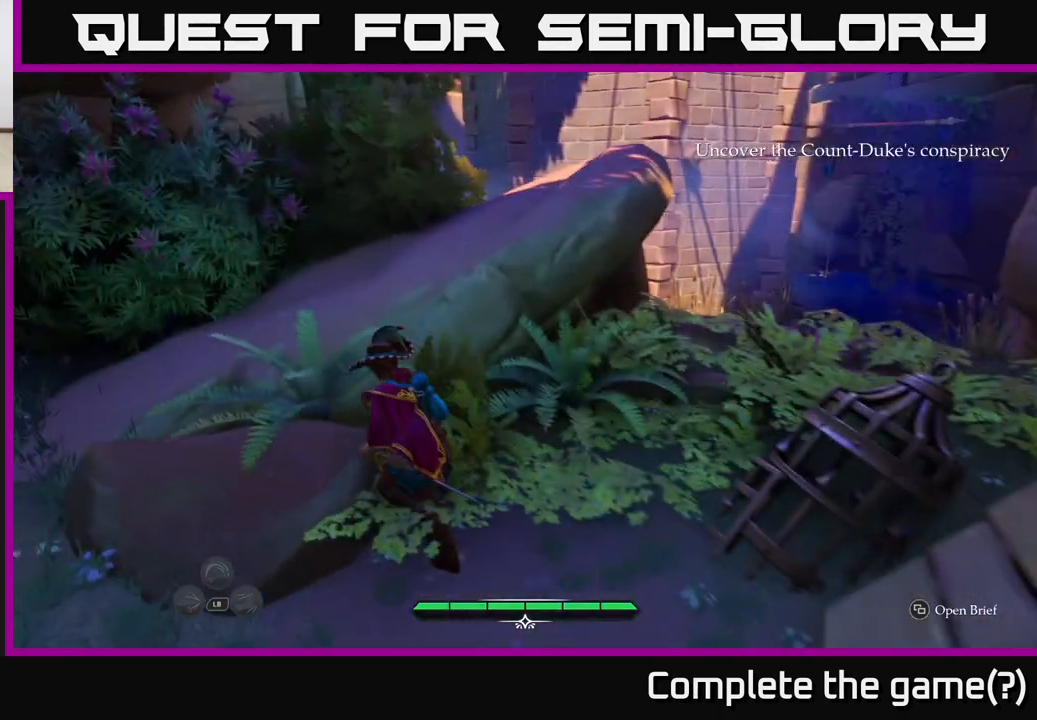
{"buttons": ["L2"], "left_stick": "left", "right_stick": "center", "events": [[367, "right_stick", "down-right"], [400, "left_stick", "left"], [433, "right_stick", "center"]]}
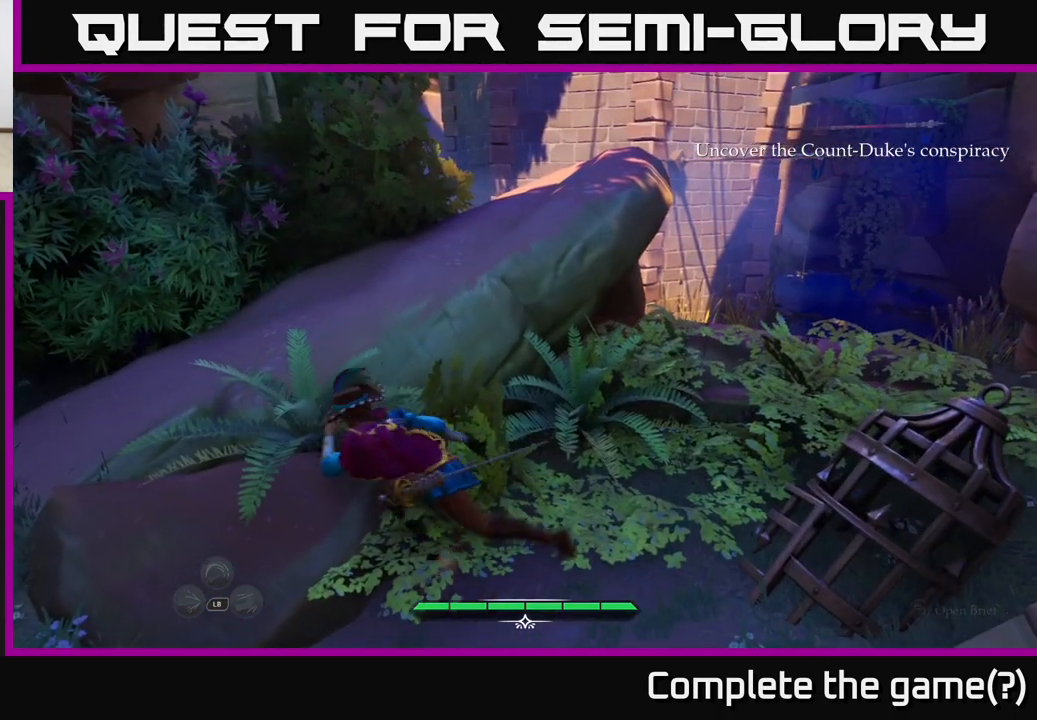
{"buttons": ["L2"], "left_stick": "up-left", "right_stick": "center", "events": [[117, "A", "down"], [233, "A", "up"], [267, "left_stick", "up-left"]]}
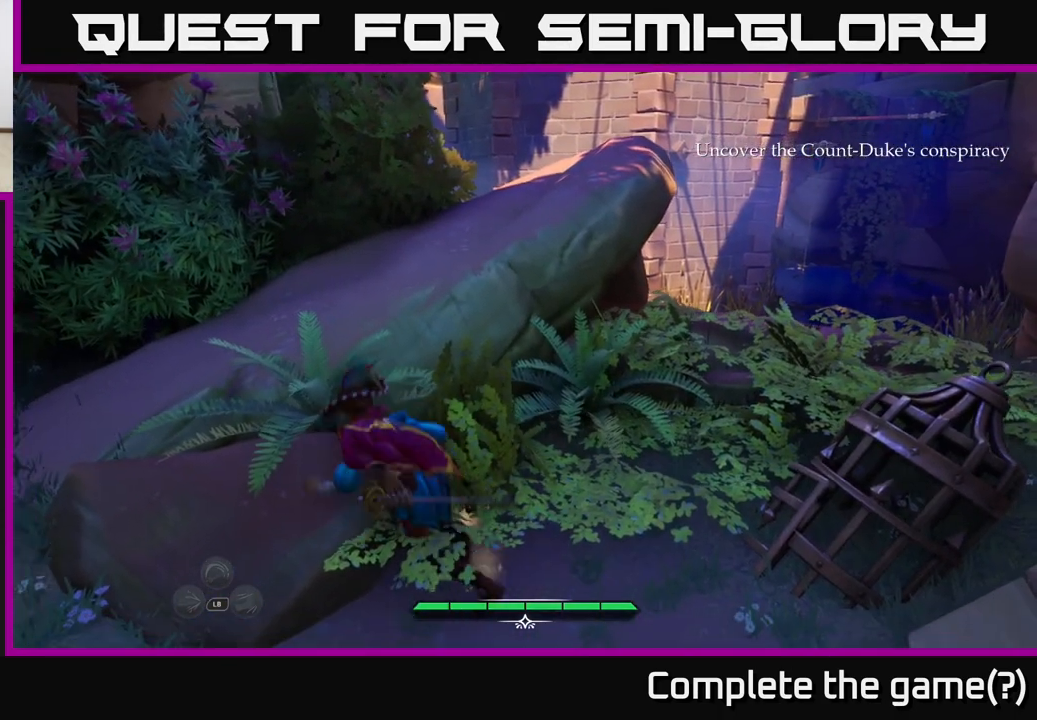
{"buttons": [], "left_stick": "left", "right_stick": "center", "events": [[117, "right_stick", "down-right"], [367, "left_stick", "left"], [417, "right_stick", "center"], [450, "L2", "up"]]}
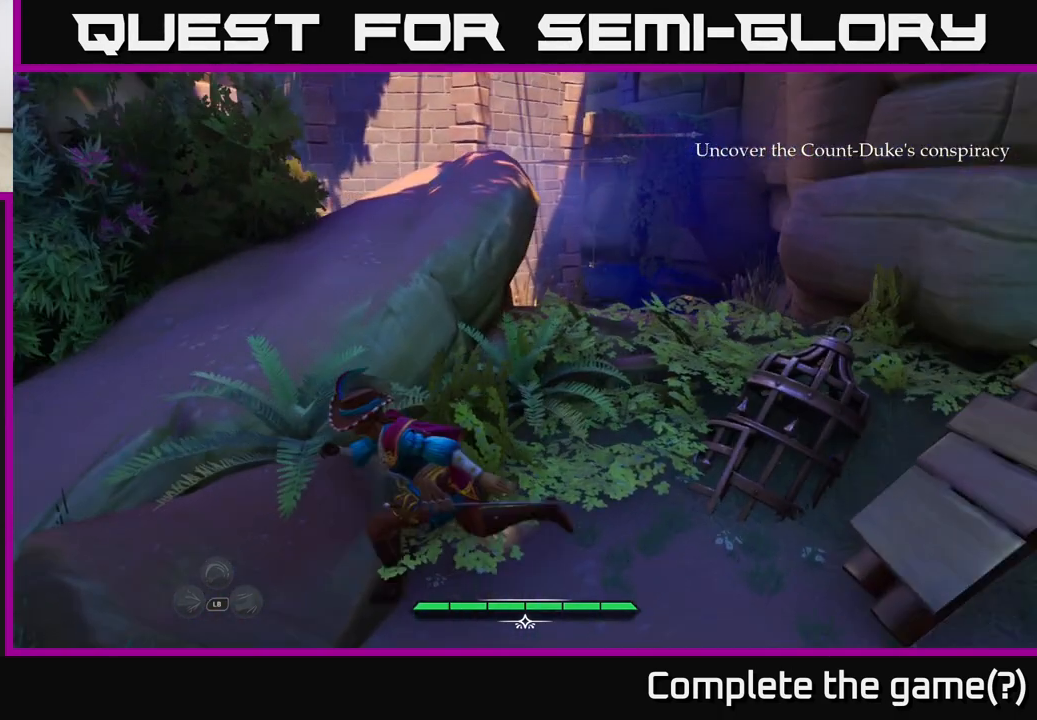
{"buttons": ["L2"], "left_stick": "up-left", "right_stick": "center", "events": [[50, "A", "down"], [233, "A", "up"], [383, "left_stick", "up-left"], [467, "L2", "down"]]}
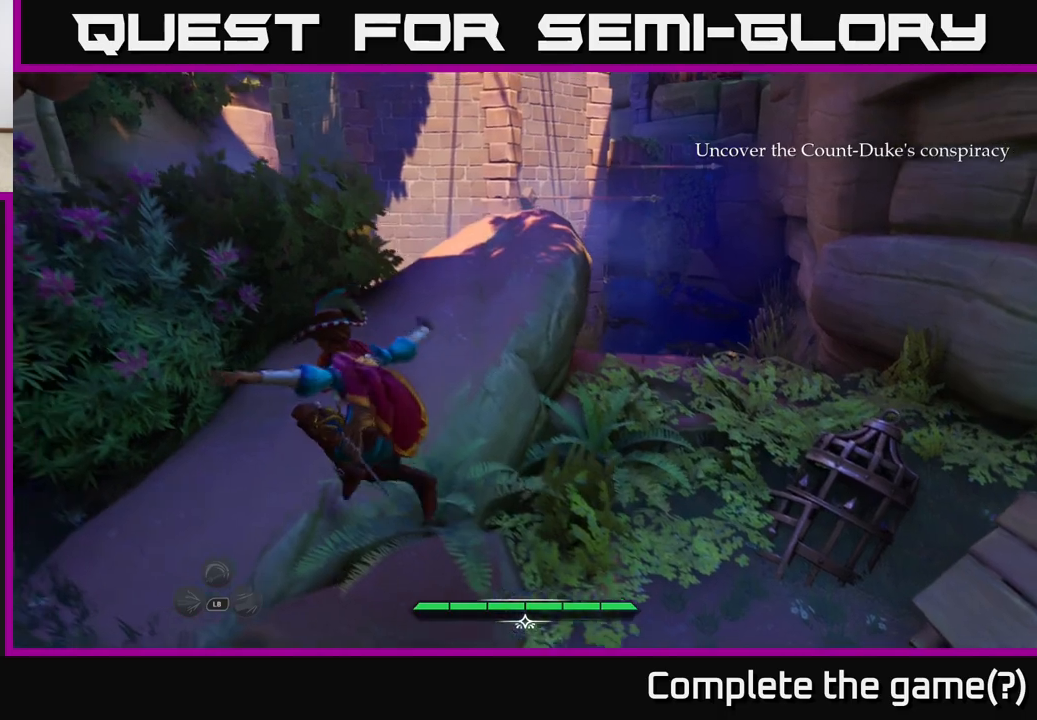
{"buttons": ["L2"], "left_stick": "up", "right_stick": "down-right", "events": [[167, "left_stick", "up"], [367, "right_stick", "down-right"]]}
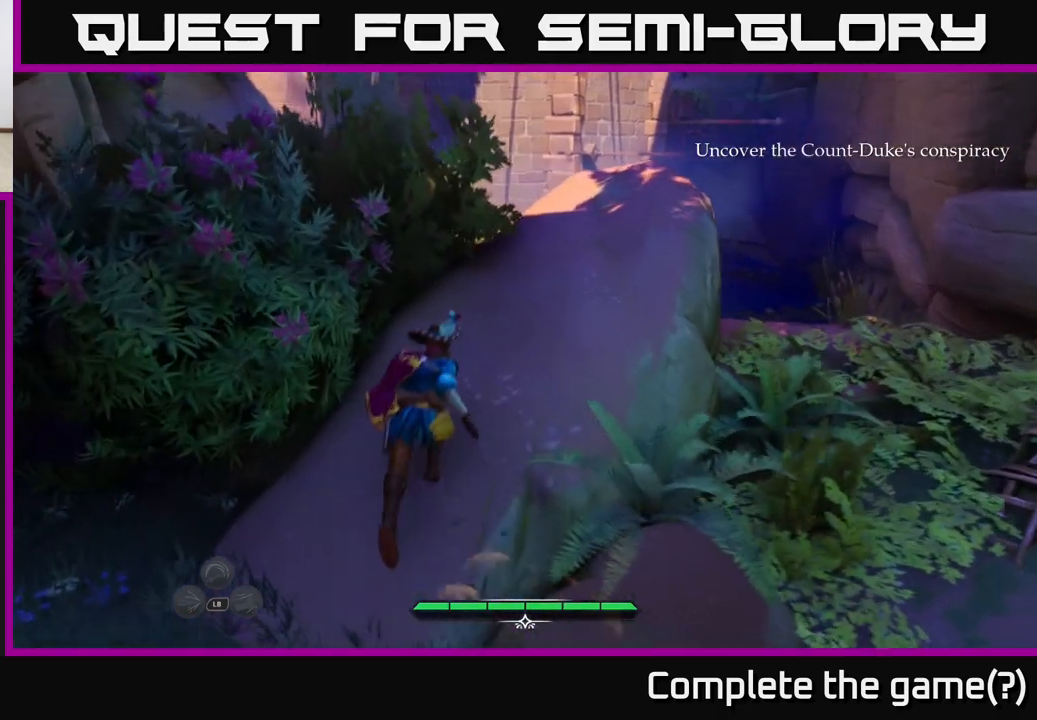
{"buttons": ["L2"], "left_stick": "up", "right_stick": "down-right", "events": [[50, "left_stick", "up-right"], [100, "right_stick", "center"], [333, "right_stick", "right"], [450, "right_stick", "down-right"], [500, "left_stick", "up"]]}
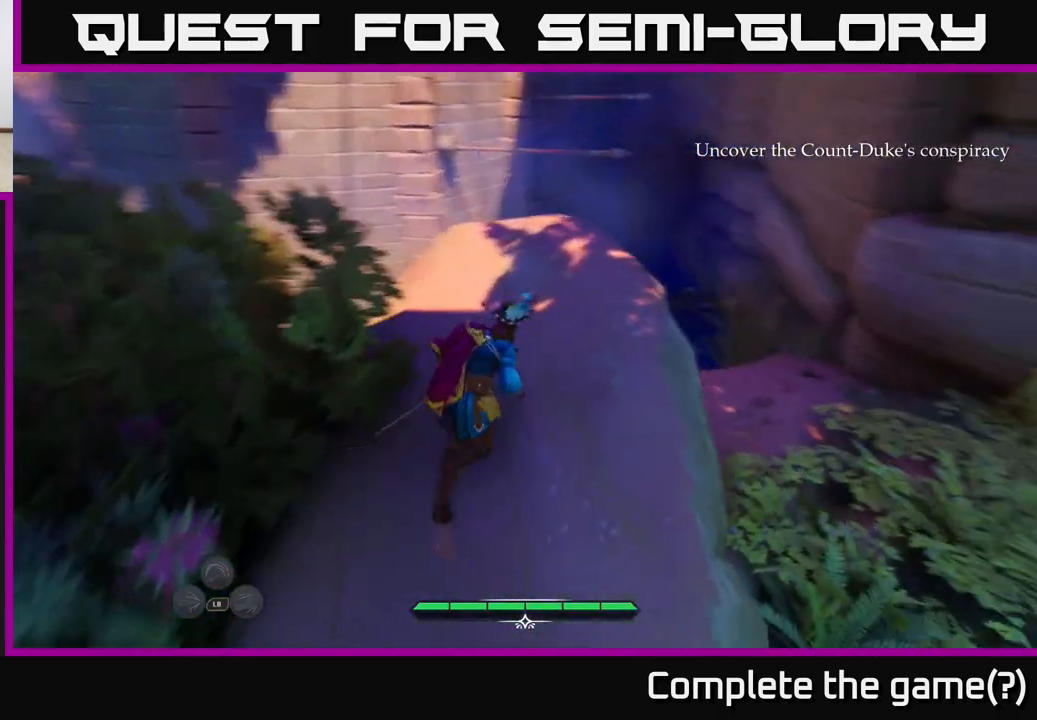
{"buttons": [], "left_stick": "up-left", "right_stick": "center", "events": [[50, "L2", "up"], [100, "right_stick", "down"], [267, "right_stick", "center"], [467, "left_stick", "up-left"]]}
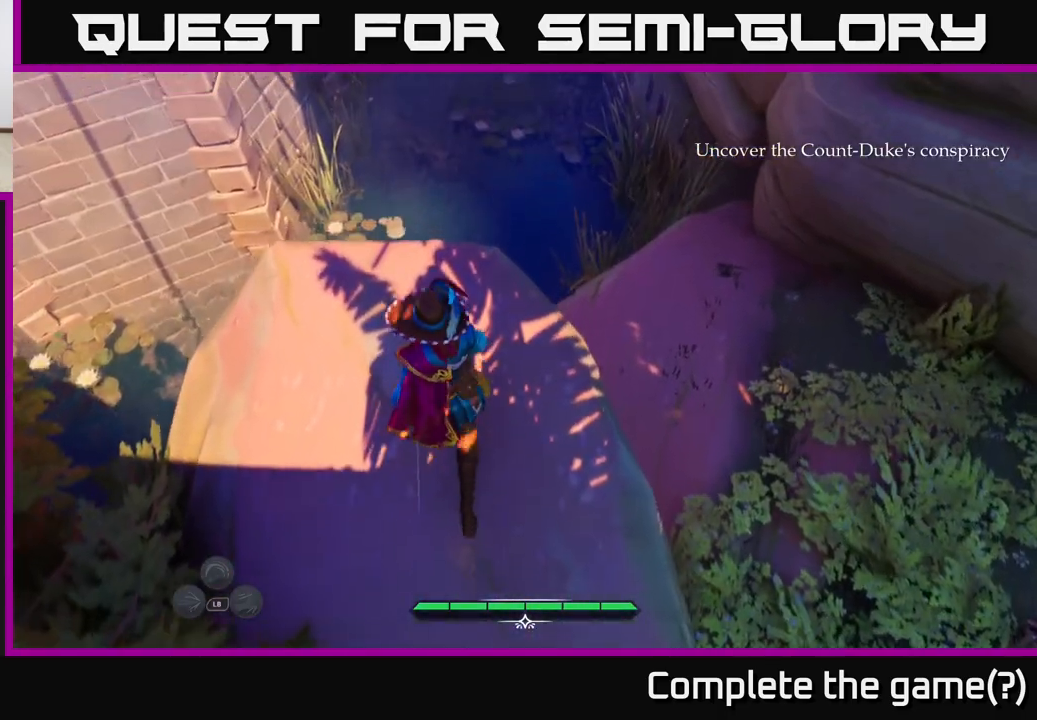
{"buttons": [], "left_stick": "center", "right_stick": "center", "events": [[250, "left_stick", "center"], [283, "right_stick", "down"], [350, "right_stick", "down-left"], [500, "right_stick", "center"]]}
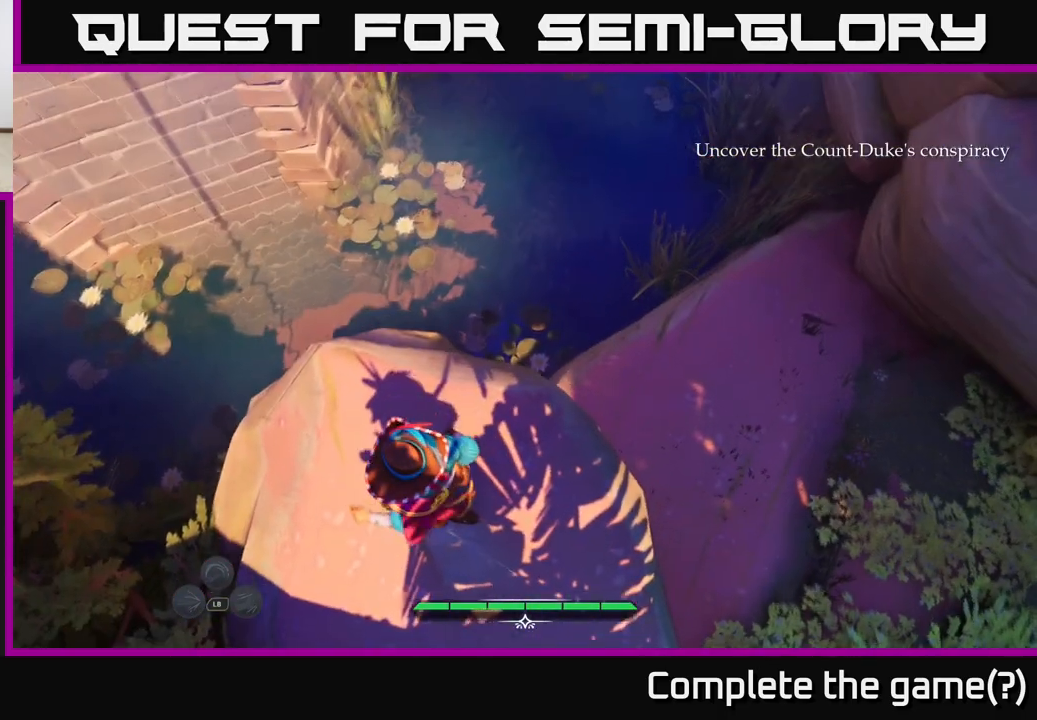
{"buttons": [], "left_stick": "center", "right_stick": "up", "events": [[483, "right_stick", "up"]]}
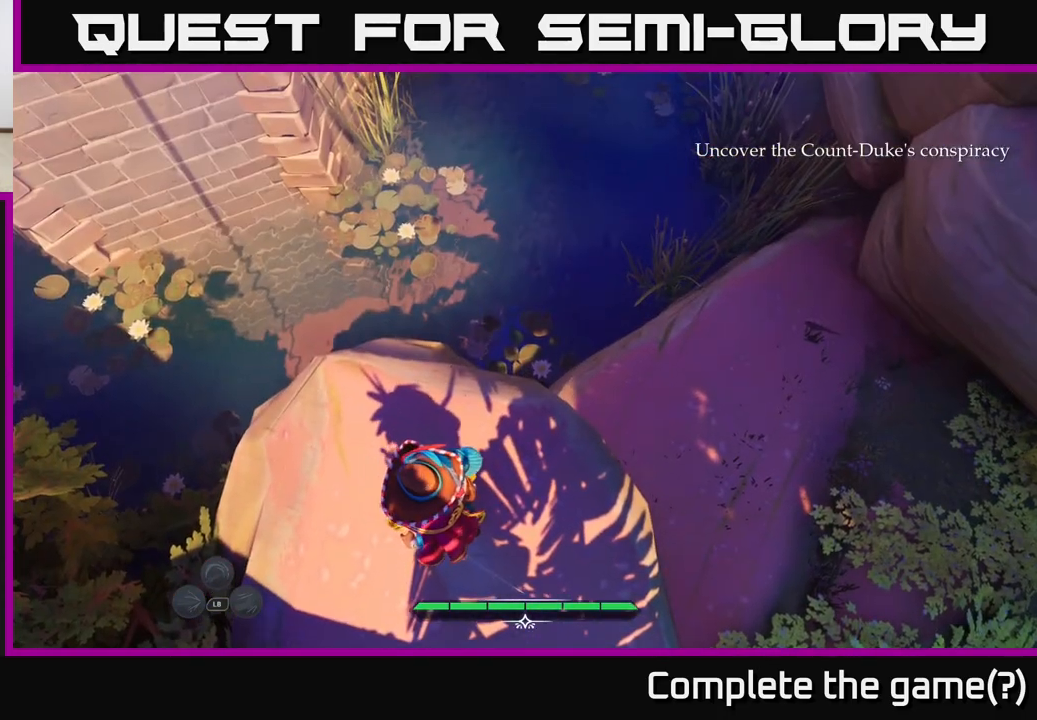
{"buttons": [], "left_stick": "center", "right_stick": "center", "events": [[333, "right_stick", "center"]]}
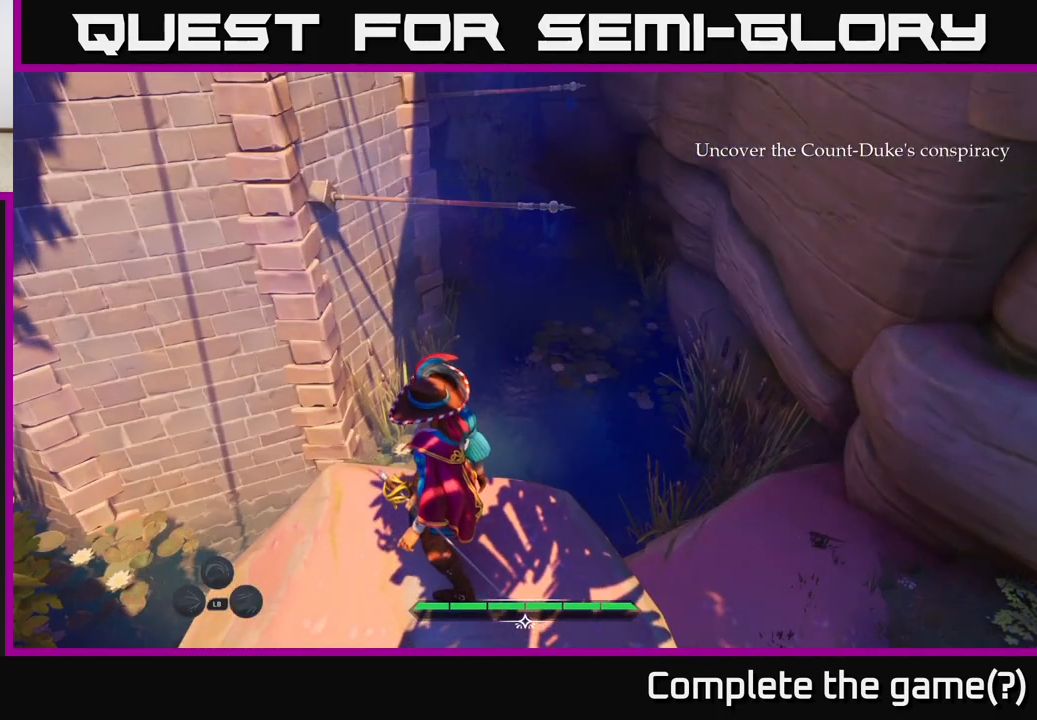
{"buttons": [], "left_stick": "right", "right_stick": "center", "events": [[183, "left_stick", "right"]]}
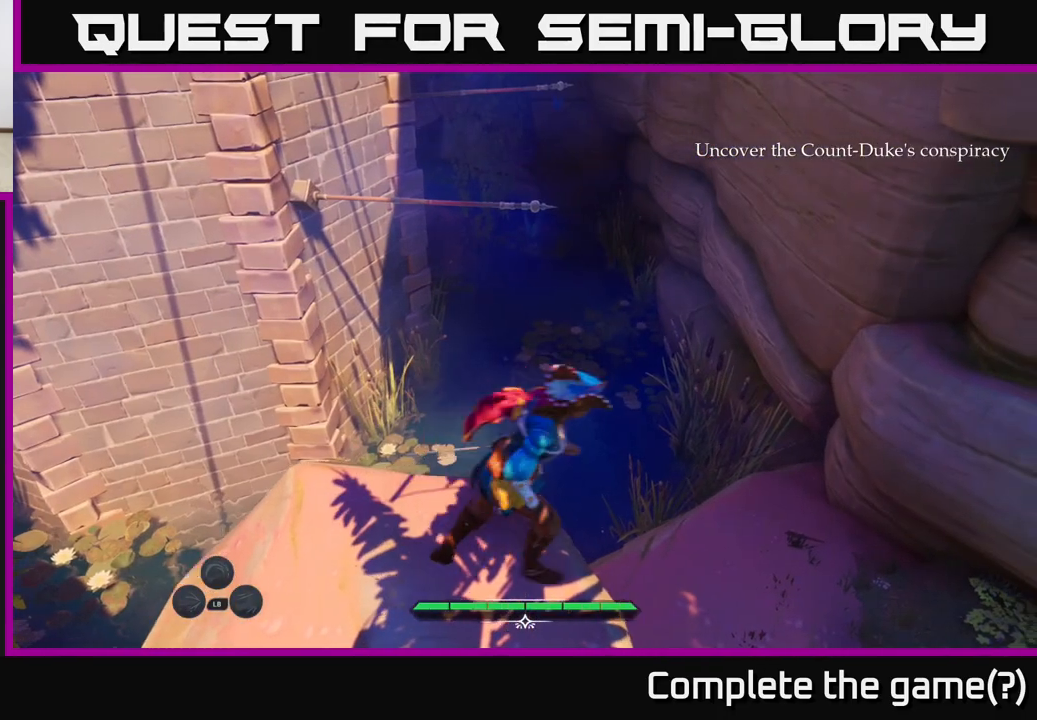
{"buttons": [], "left_stick": "up-right", "right_stick": "center", "events": [[133, "right_stick", "down-left"], [183, "left_stick", "up-right"], [350, "right_stick", "center"]]}
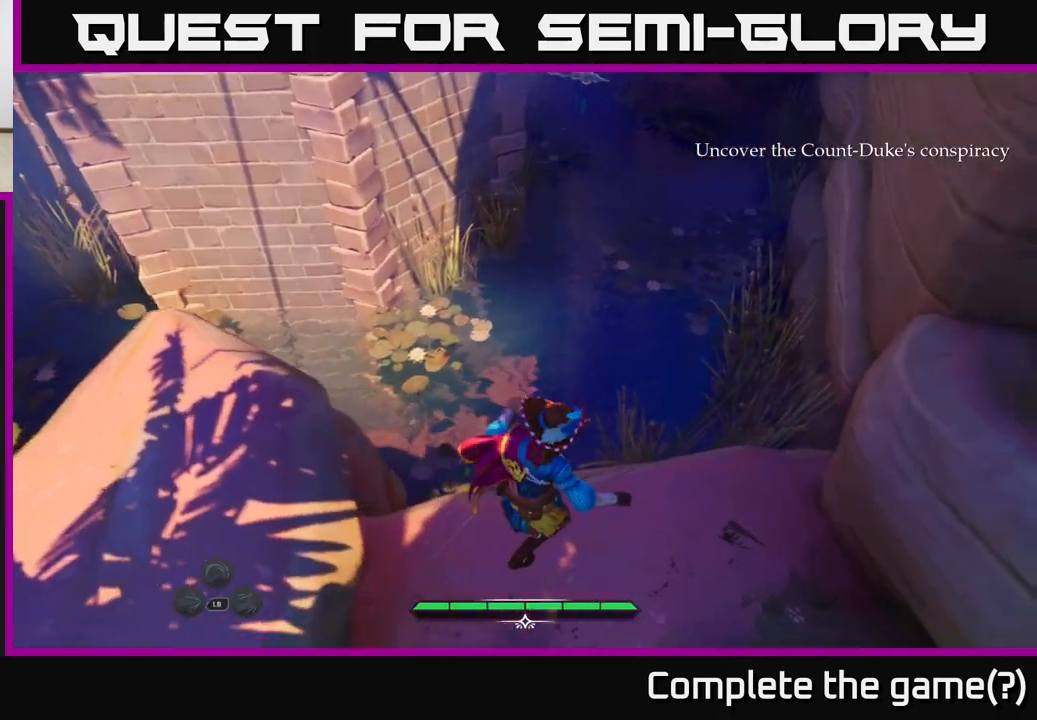
{"buttons": [], "left_stick": "up", "right_stick": "center", "events": [[183, "left_stick", "up"], [200, "right_stick", "down-left"], [450, "right_stick", "center"]]}